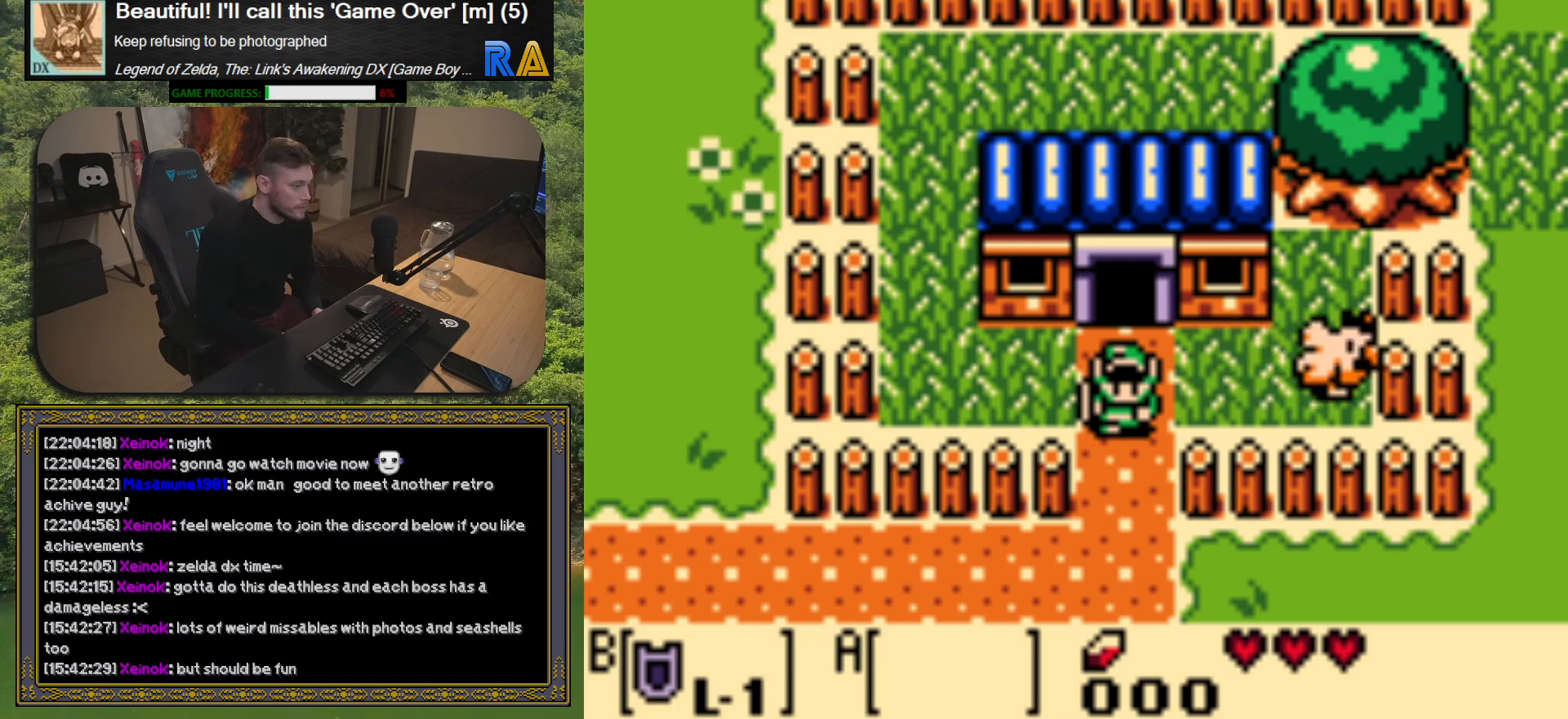
Gameplay with a controller (Xbox layout); each line is a JSON object with the inputs held at the frame after it. "button_events" lists button changes between this image and that frame as [ms after this image, input, new state], when the widget could be followed in between (sticks are given only as held states). Not read: R3 right_stick.
{"buttons": ["SELECT"], "left_stick": "center", "button_events": [[217, "SELECT", "down"]]}
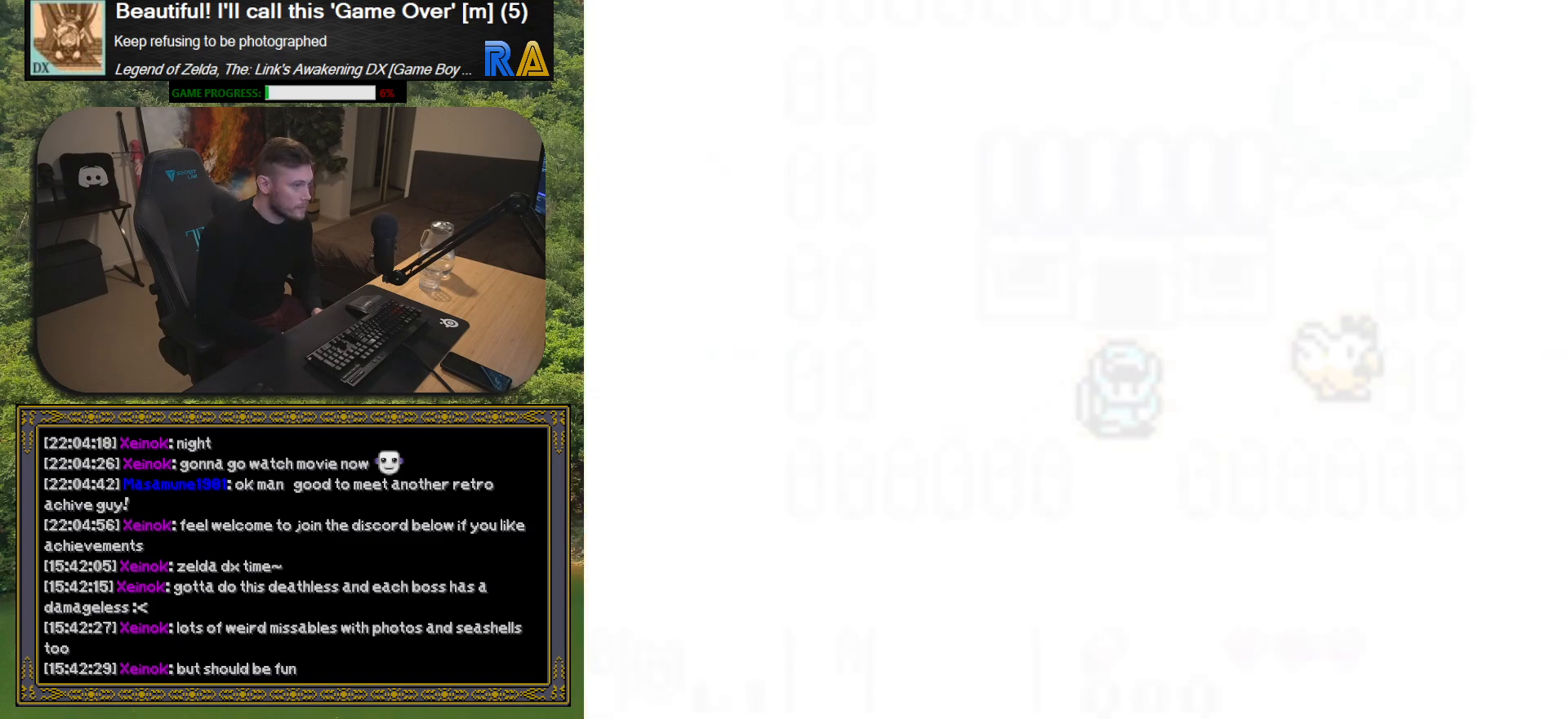
{"buttons": [], "left_stick": "center", "button_events": [[117, "SELECT", "up"]]}
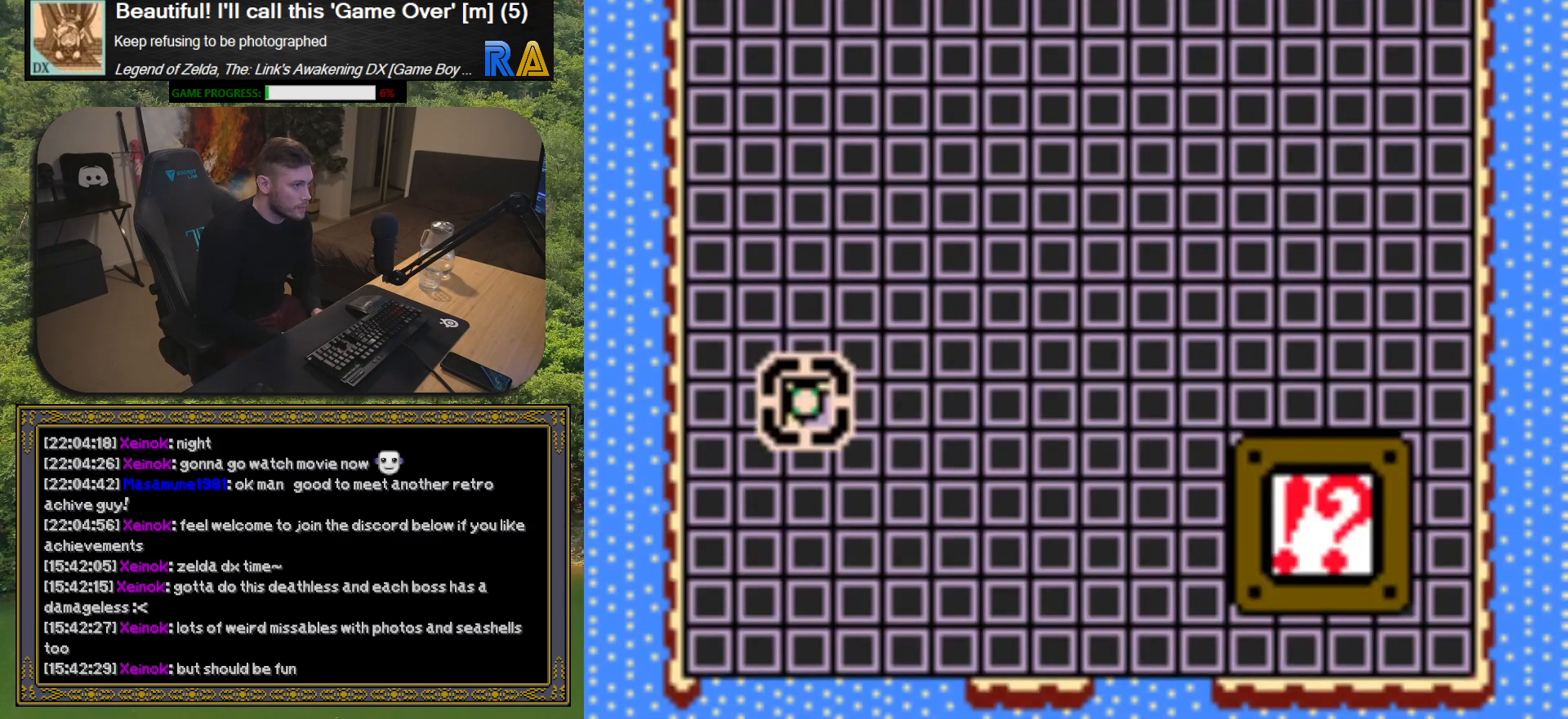
{"buttons": [], "left_stick": "center", "button_events": []}
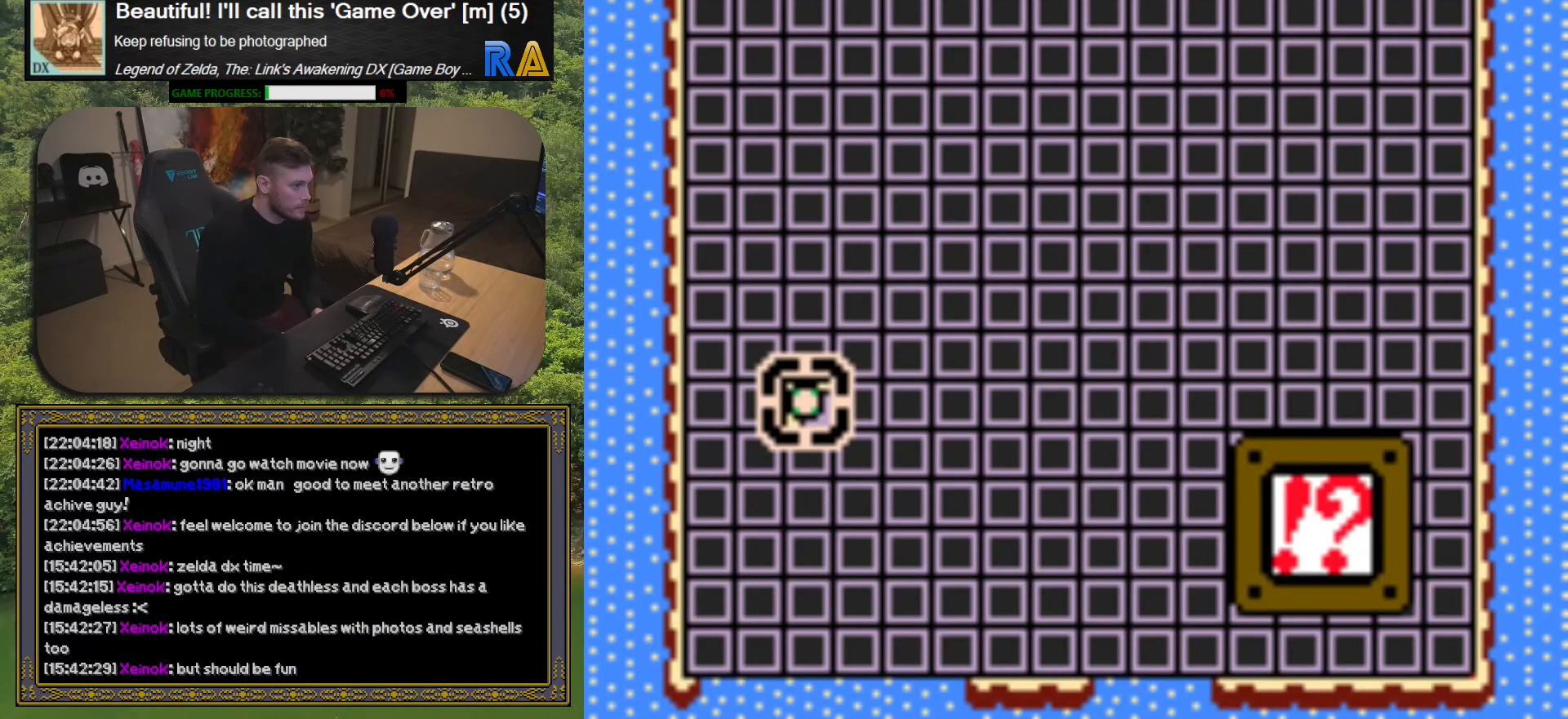
{"buttons": ["DPAD_RIGHT"], "left_stick": "center", "button_events": [[150, "DPAD_DOWN", "down"], [450, "DPAD_RIGHT", "down"], [500, "DPAD_DOWN", "up"]]}
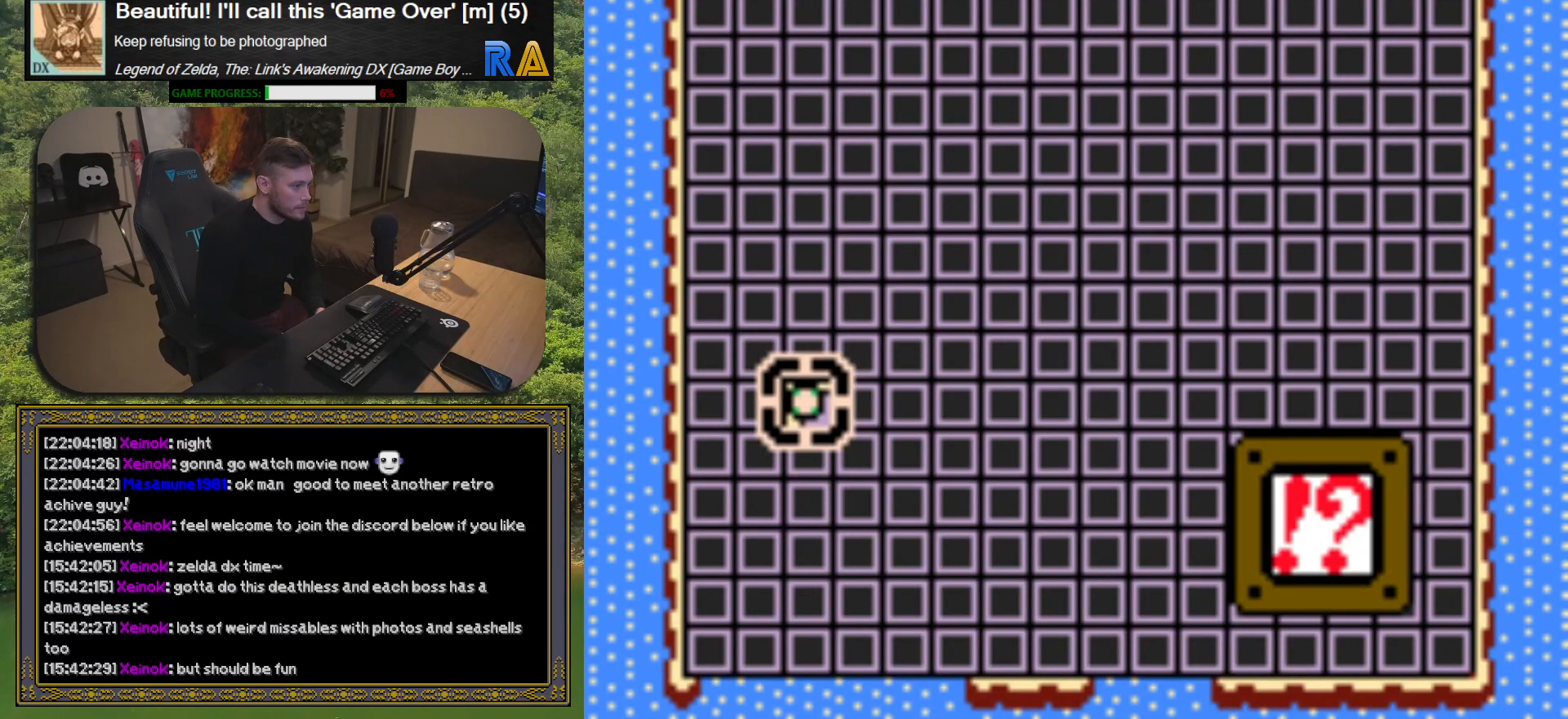
{"buttons": ["SELECT"], "left_stick": "center", "button_events": [[100, "DPAD_RIGHT", "up"], [350, "SELECT", "down"]]}
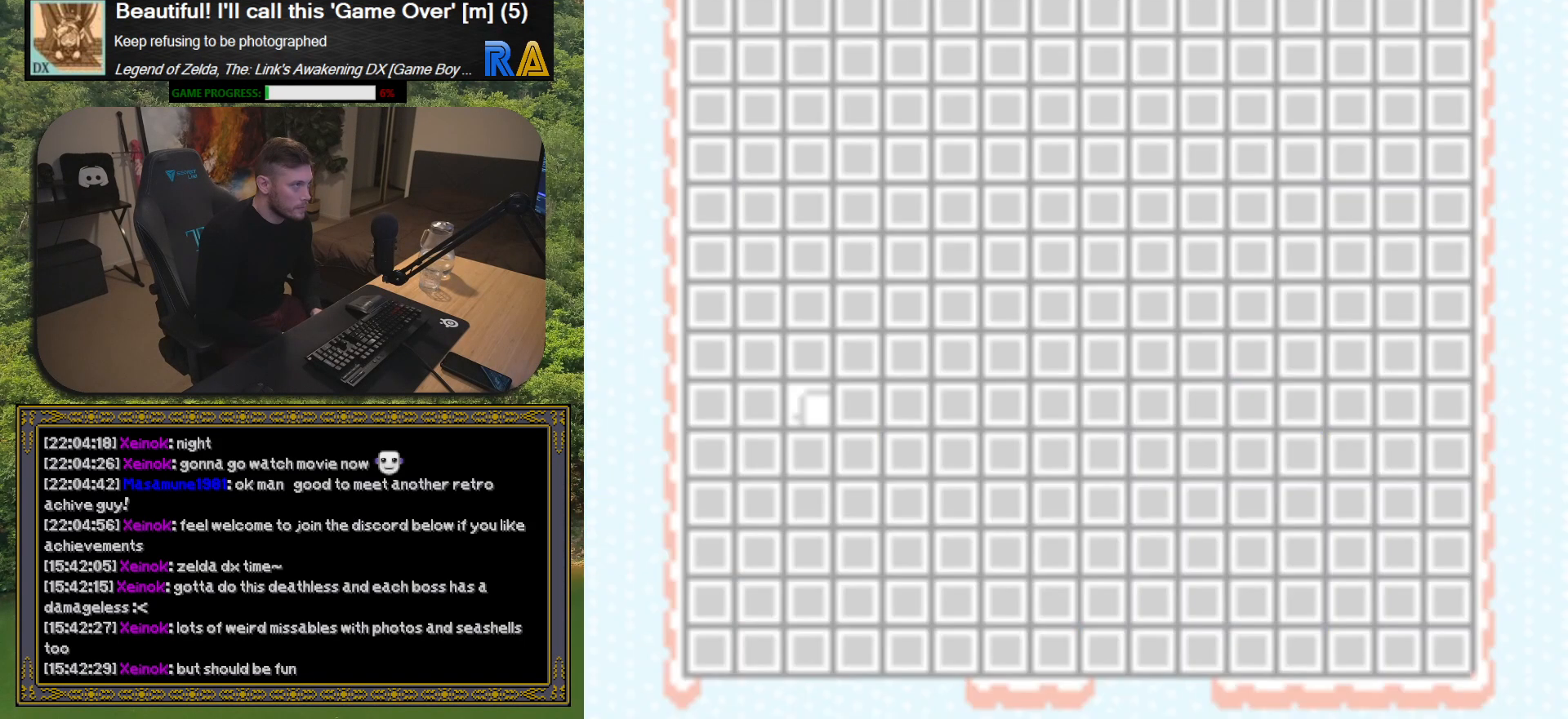
{"buttons": [], "left_stick": "center", "button_events": [[17, "SELECT", "up"]]}
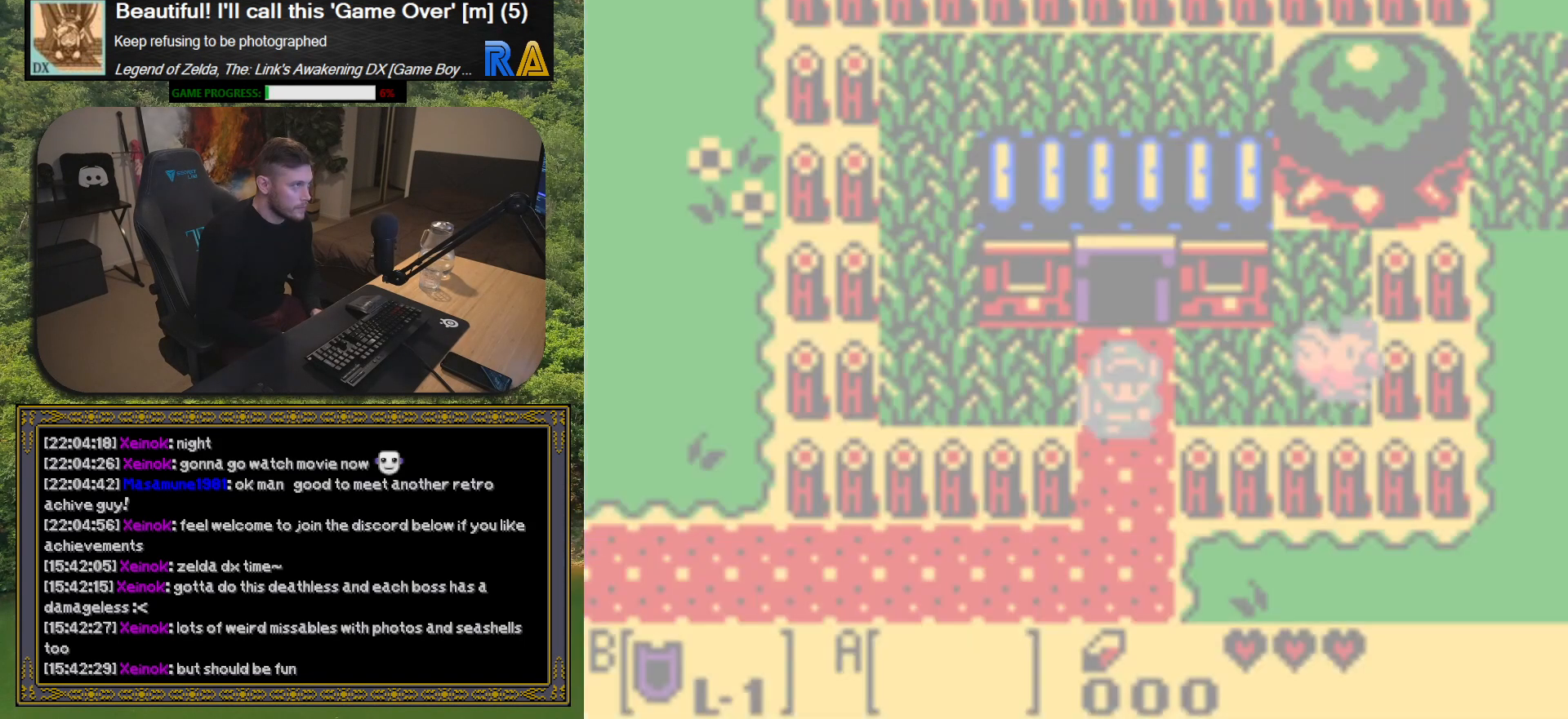
{"buttons": [], "left_stick": "center", "button_events": []}
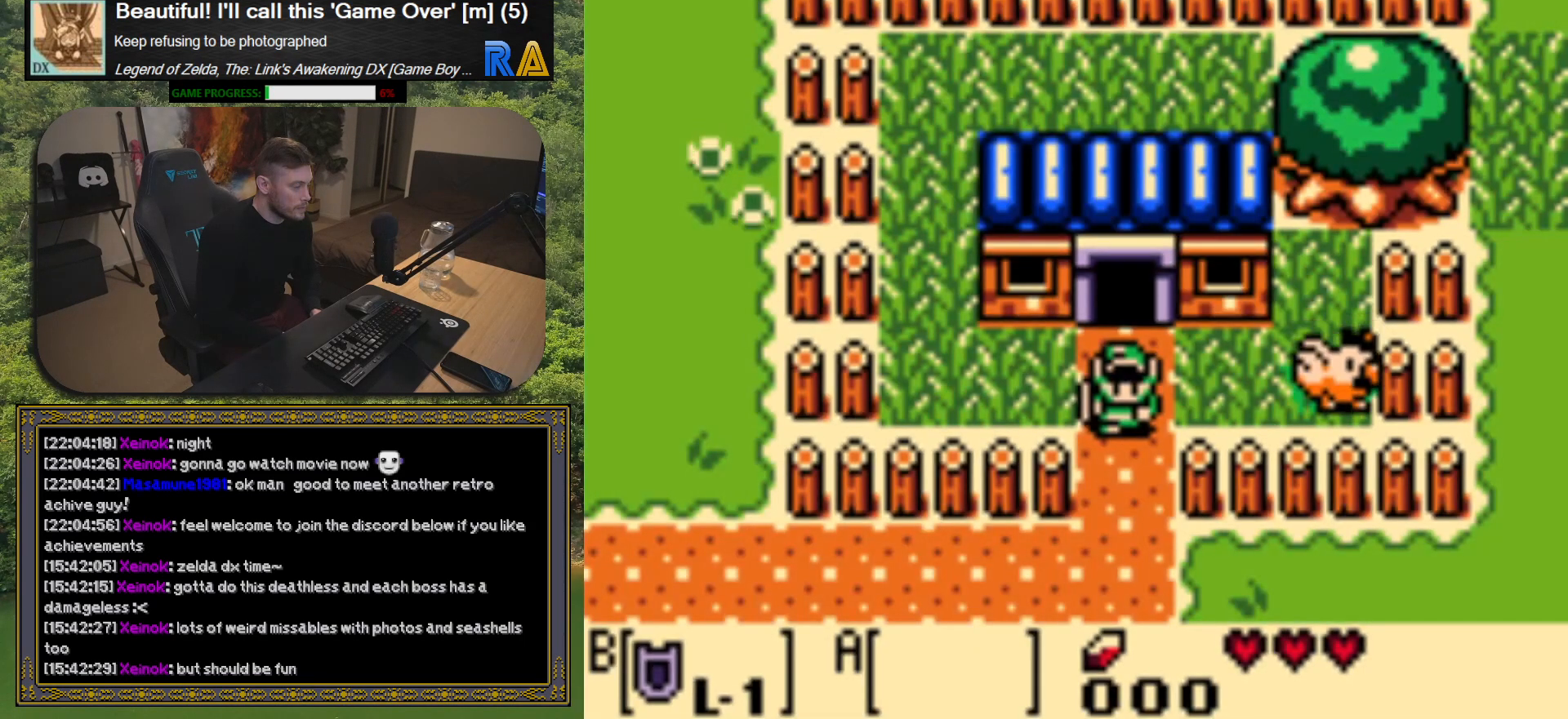
{"buttons": [], "left_stick": "center", "button_events": []}
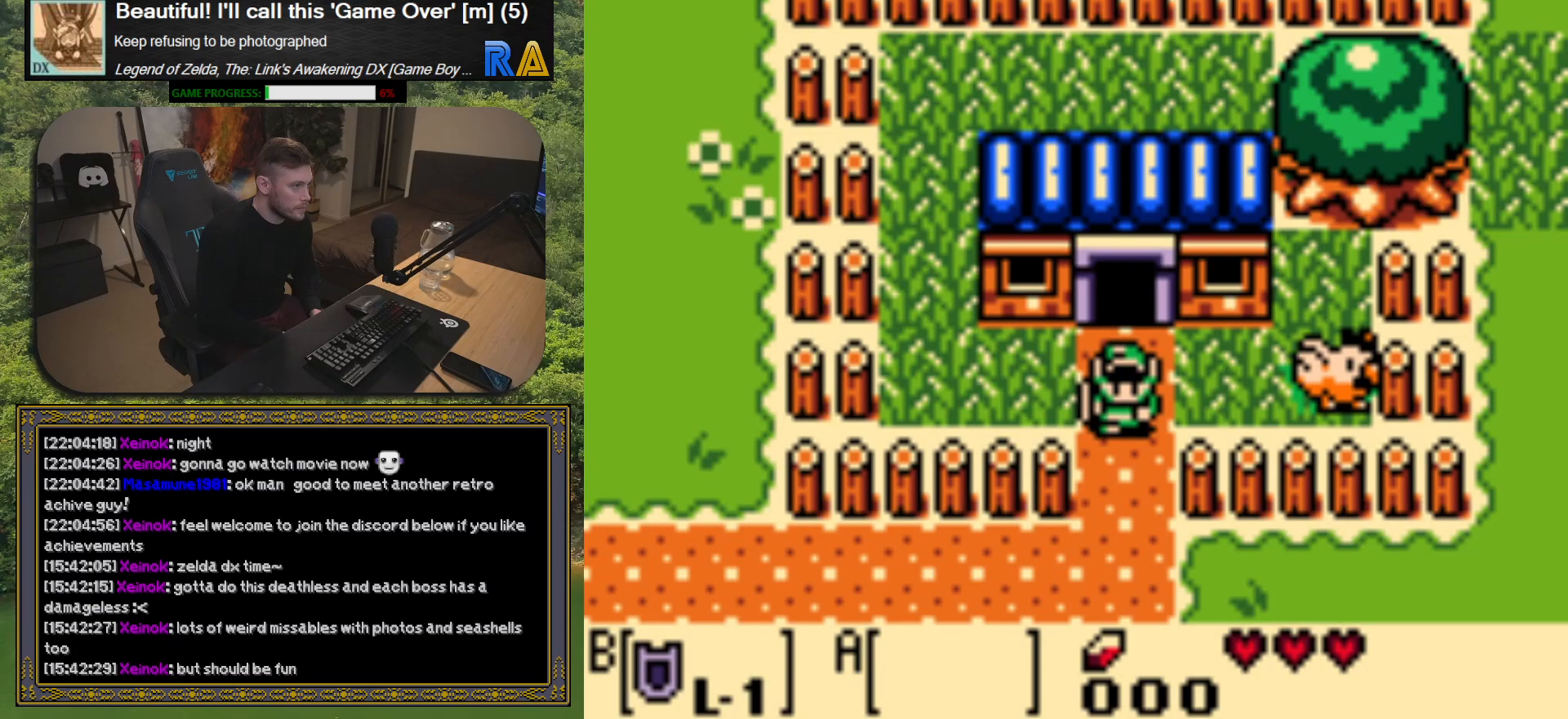
{"buttons": ["START", "SELECT"], "left_stick": "center", "button_events": [[17, "SELECT", "down"], [17, "START", "down"]]}
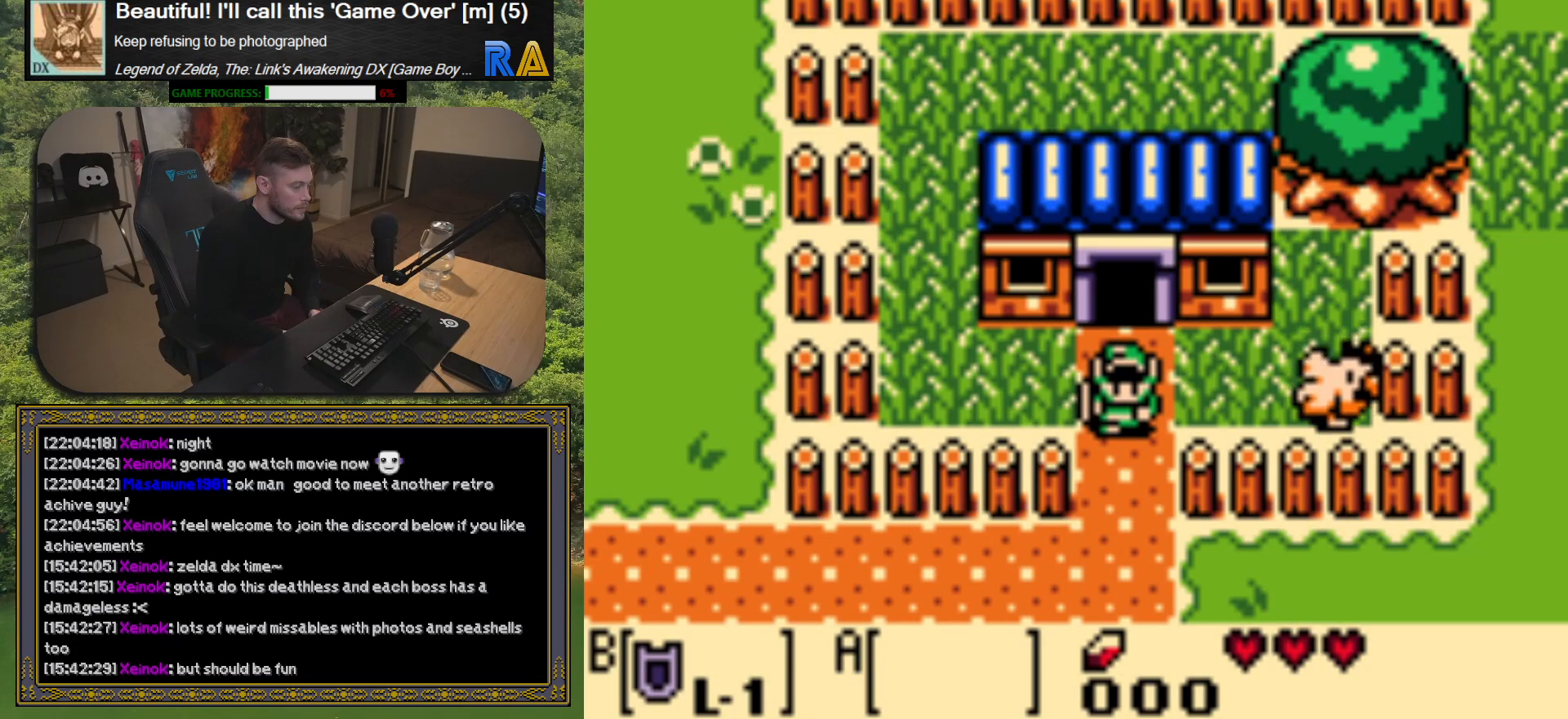
{"buttons": [], "left_stick": "center", "button_events": [[250, "SELECT", "up"], [250, "START", "up"]]}
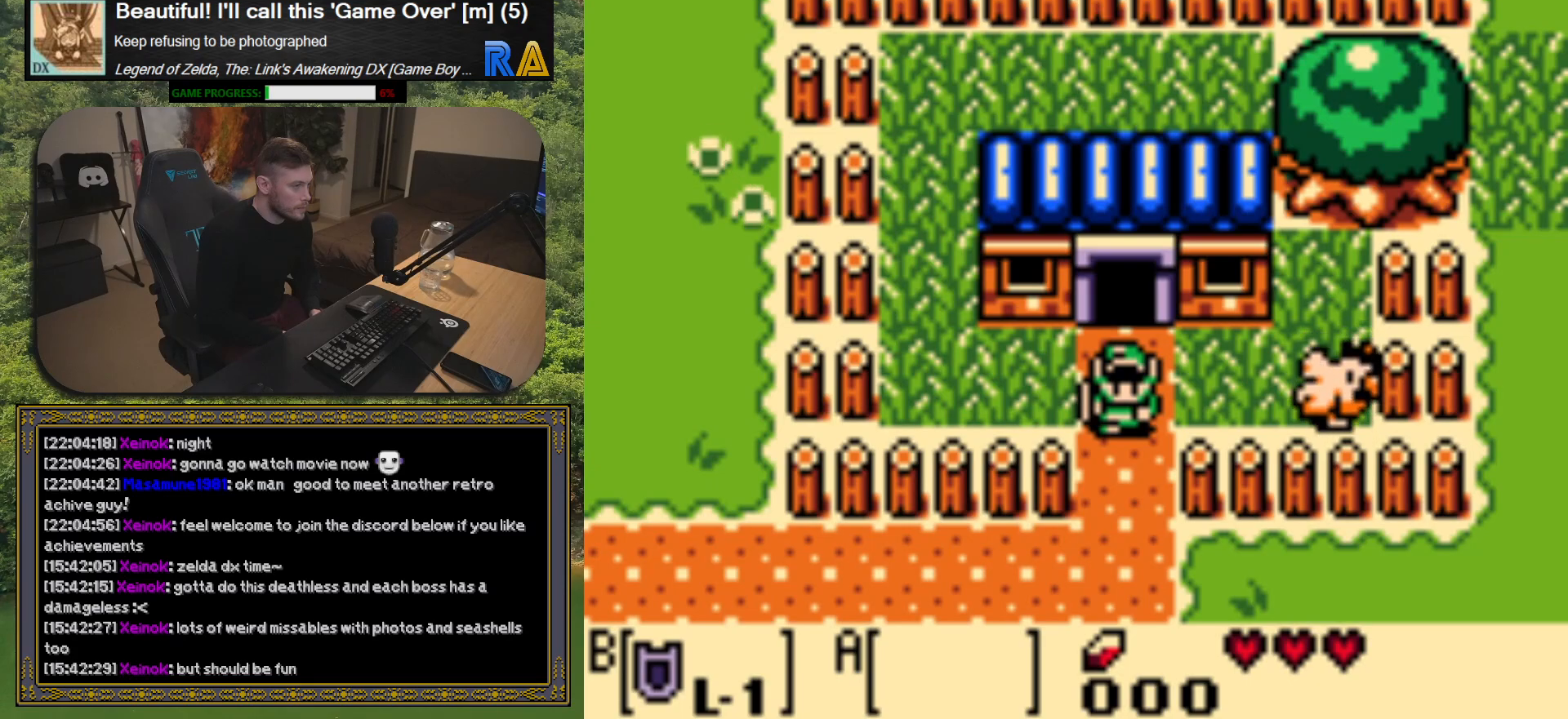
{"buttons": ["SELECT"], "left_stick": "center", "button_events": [[450, "SELECT", "down"]]}
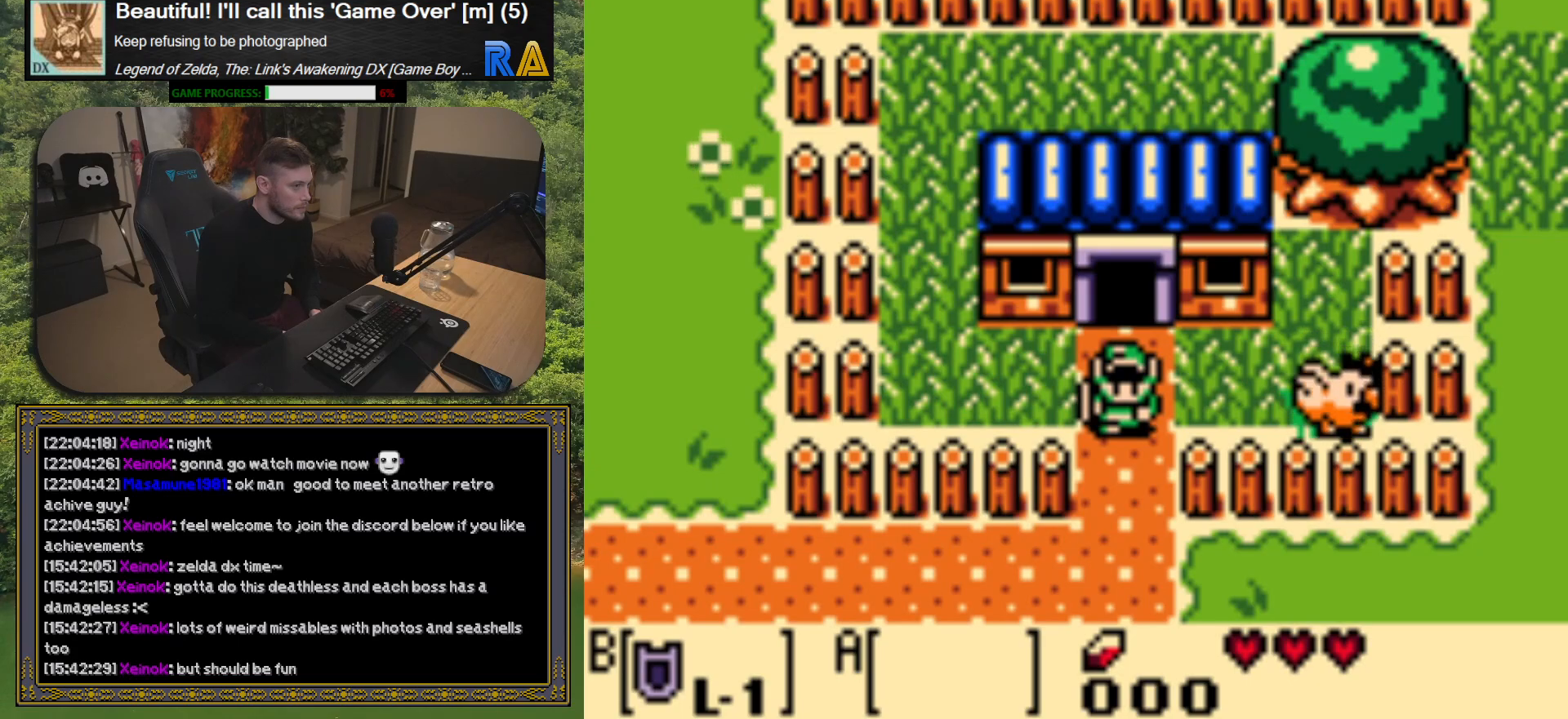
{"buttons": ["SELECT"], "left_stick": "center", "button_events": []}
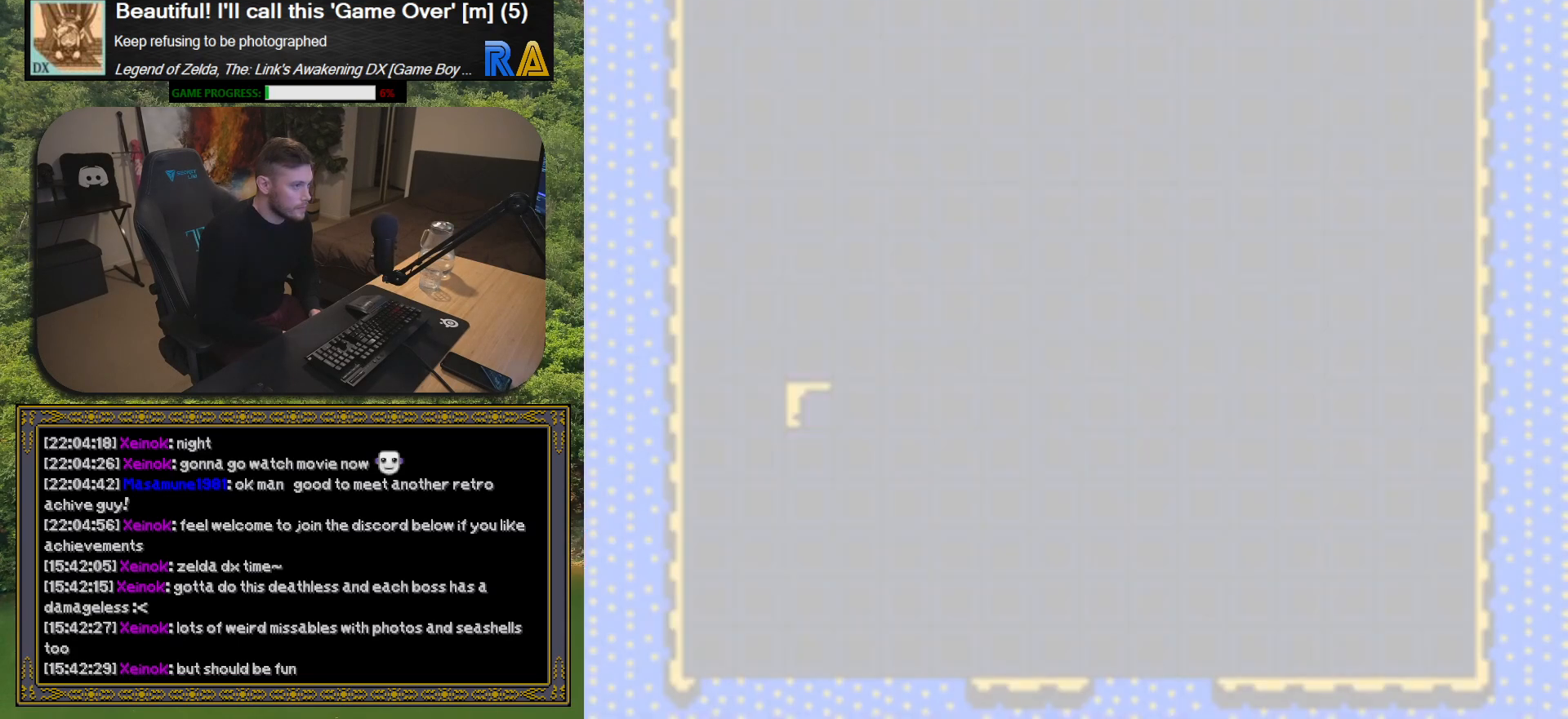
{"buttons": ["SELECT"], "left_stick": "center", "button_events": [[133, "START", "down"], [500, "START", "up"]]}
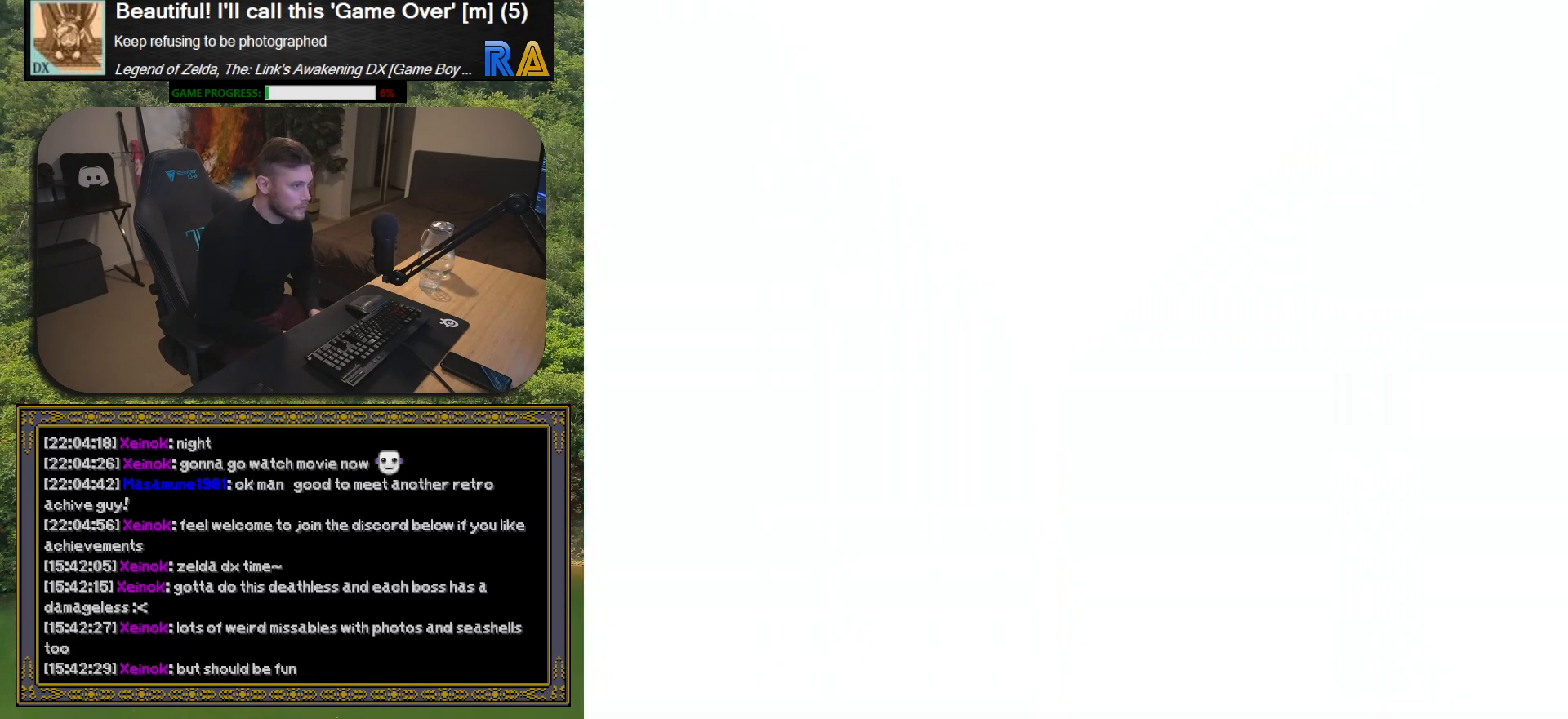
{"buttons": ["SELECT"], "left_stick": "center", "button_events": []}
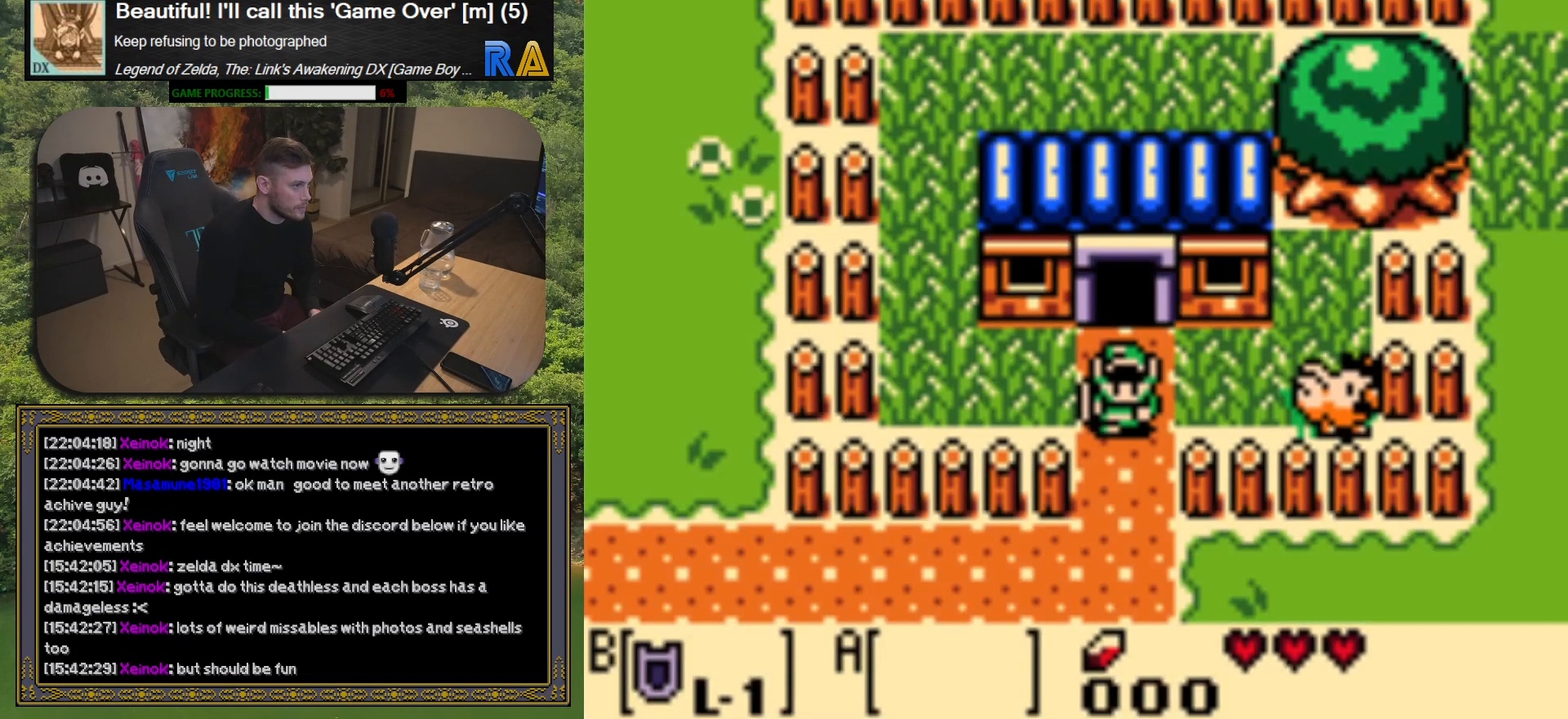
{"buttons": ["SELECT"], "left_stick": "center", "button_events": []}
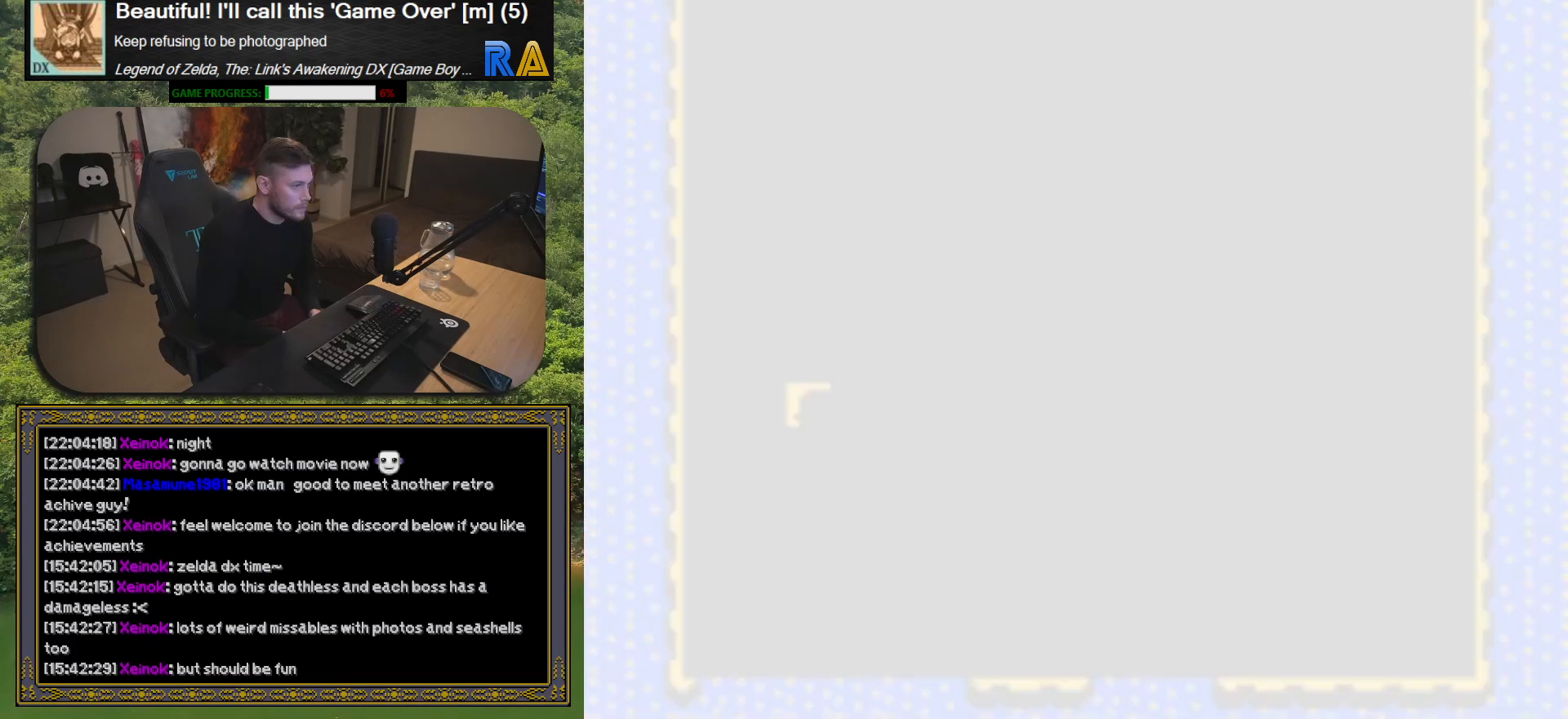
{"buttons": [], "left_stick": "center", "button_events": [[150, "SELECT", "up"]]}
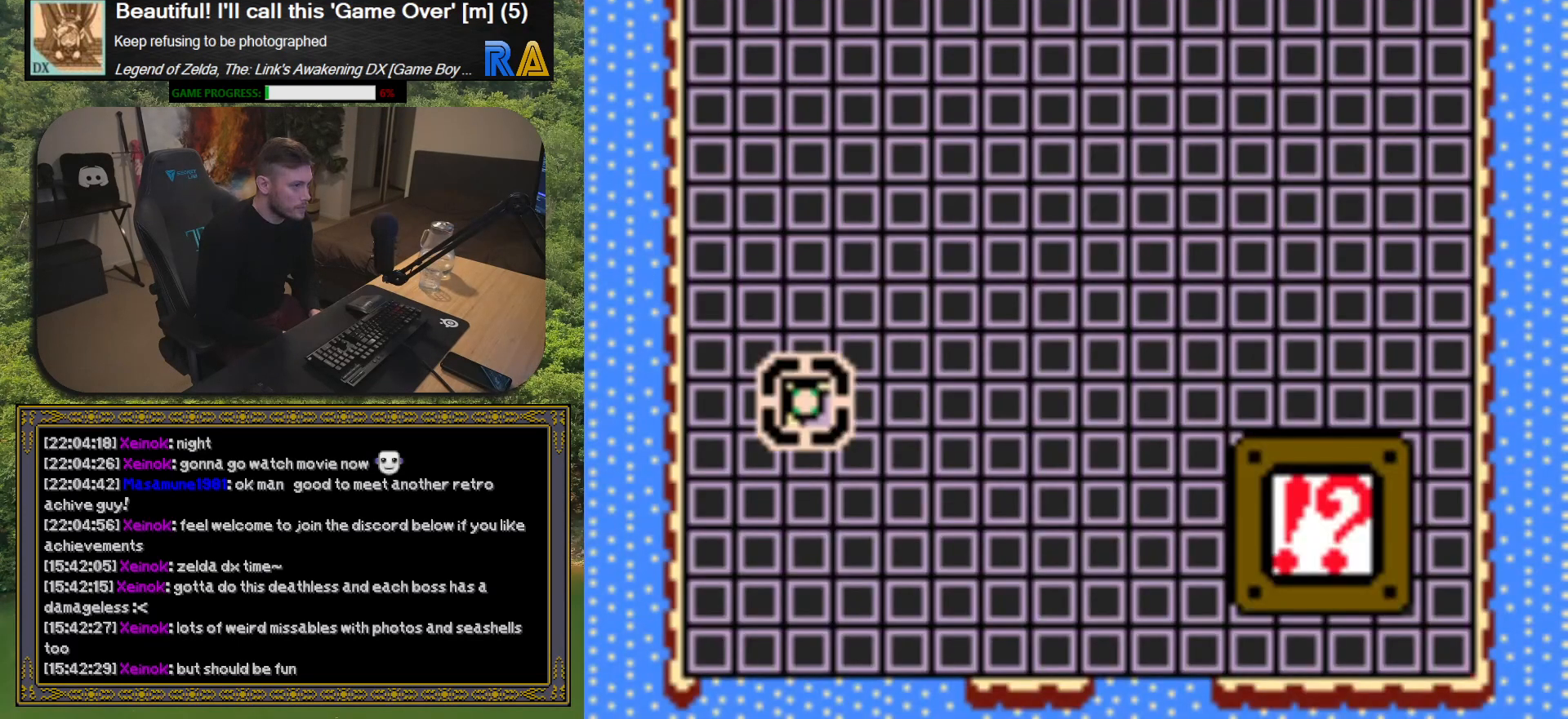
{"buttons": [], "left_stick": "center", "button_events": [[133, "SELECT", "down"], [300, "SELECT", "up"]]}